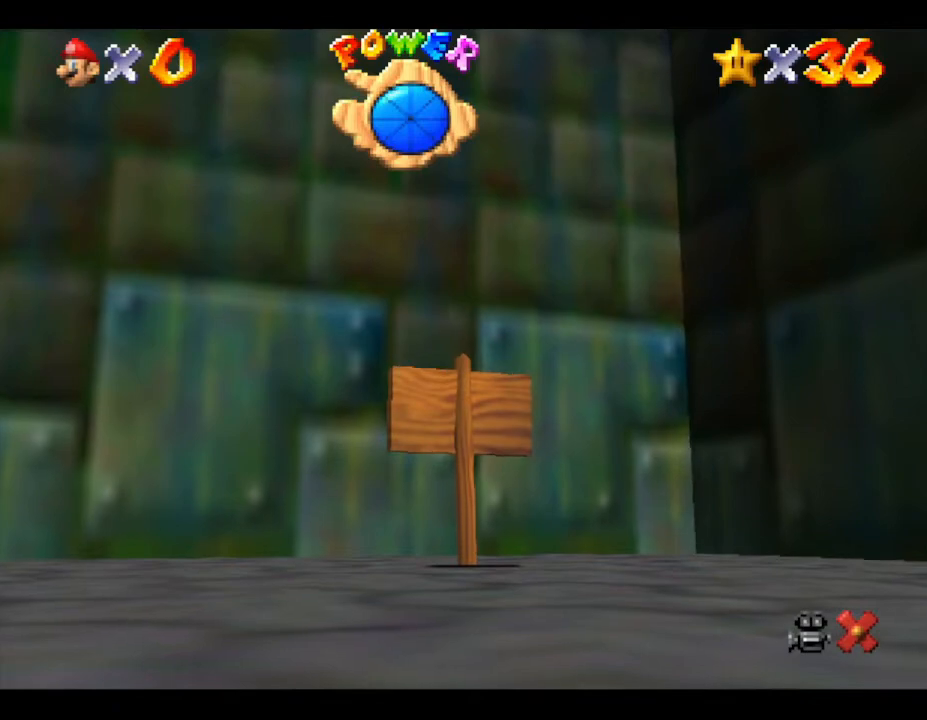
Gameplay with a controller (Nintendo layout); each line is a JSON object with the inputs held at the frame after it. "events" lists button and stick changes between this image and that frame as [ms after this image, input, new state], when the widget could be followed in between. Not read: L3 R3.
{"buttons": [], "left_stick": "up", "events": [[450, "left_stick", "up"]]}
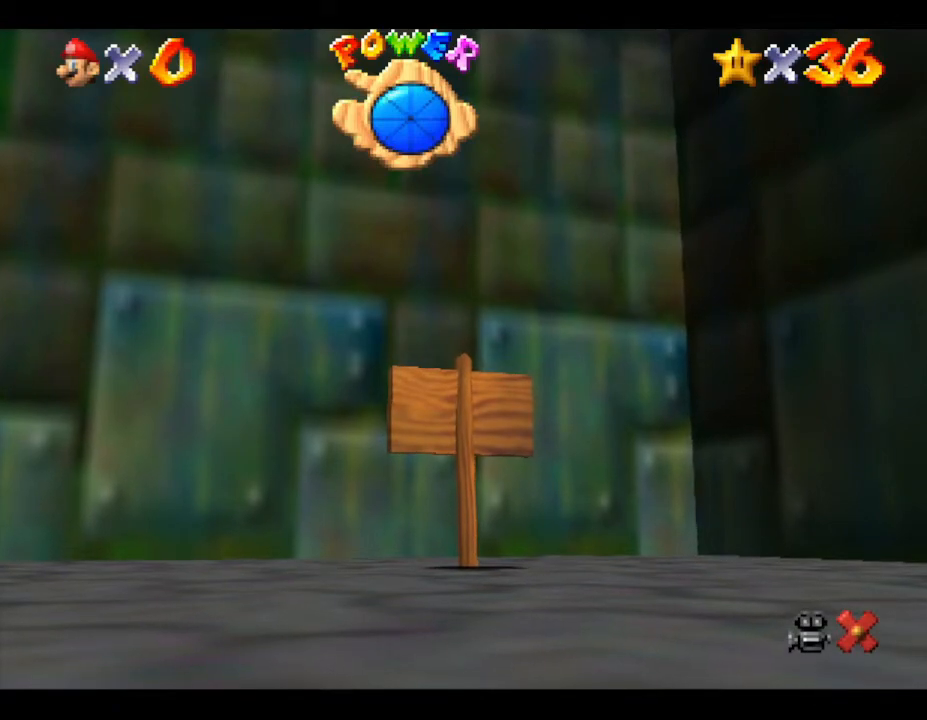
{"buttons": ["A"], "left_stick": "up", "events": [[433, "A", "down"]]}
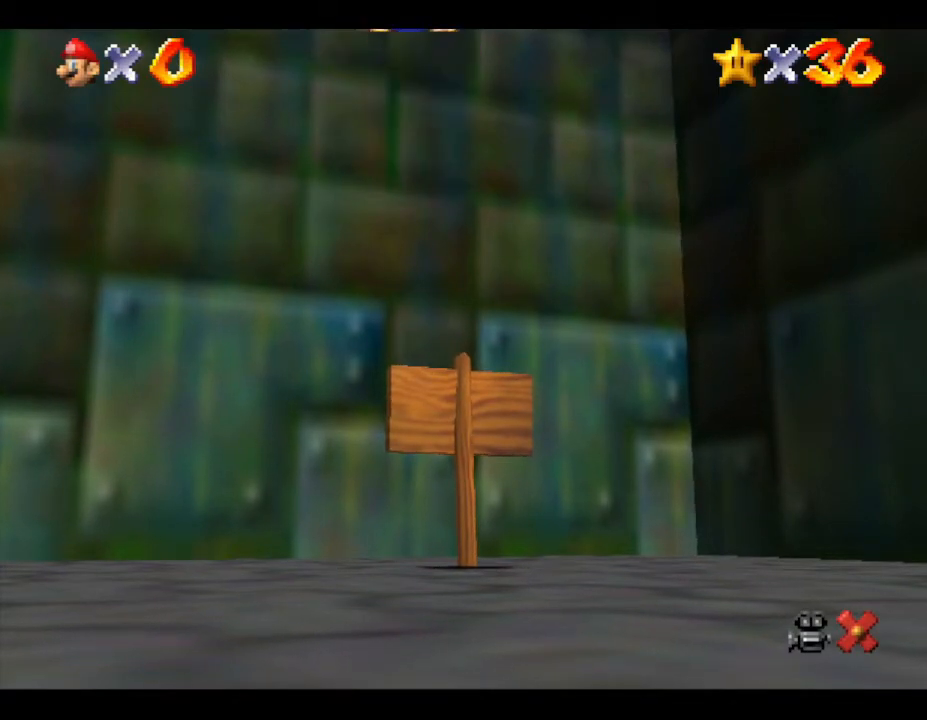
{"buttons": ["A"], "left_stick": "up", "events": [[67, "A", "up"], [483, "A", "down"]]}
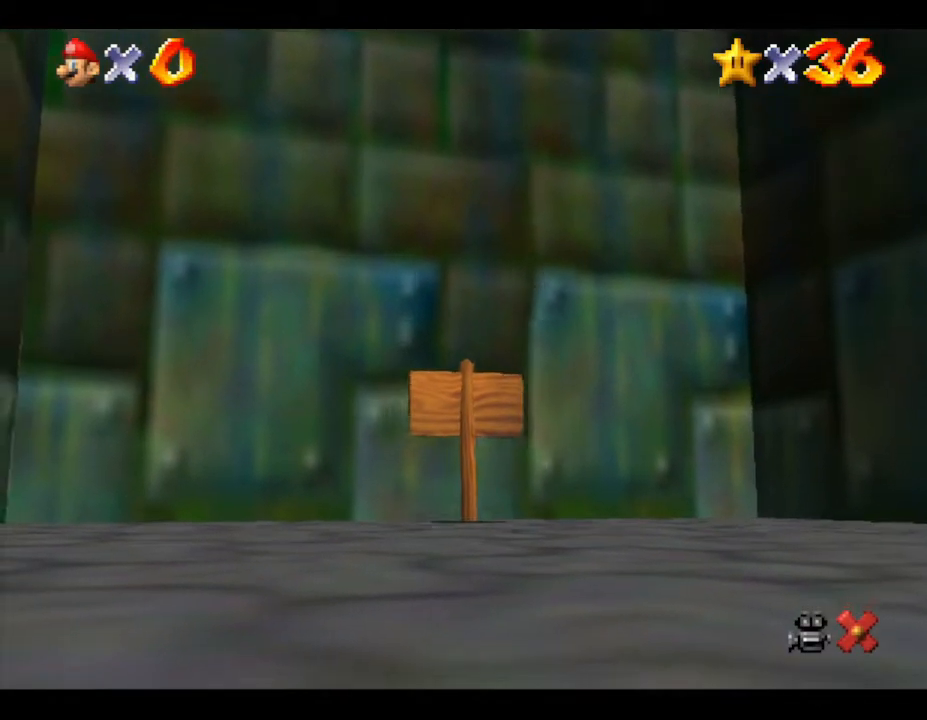
{"buttons": [], "left_stick": "up", "events": [[433, "A", "up"]]}
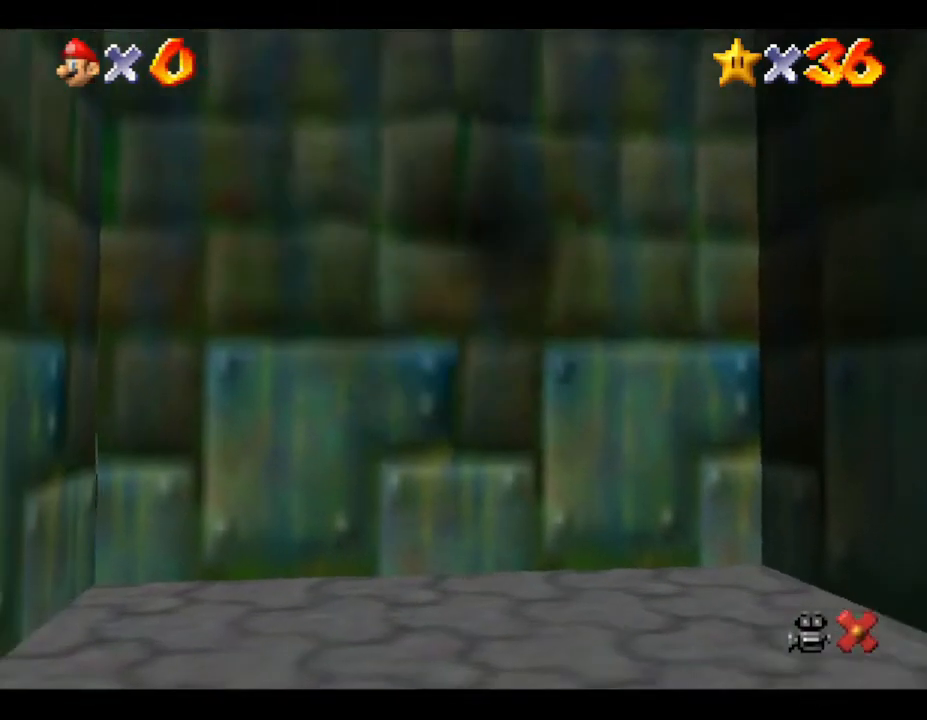
{"buttons": [], "left_stick": "center", "events": [[283, "left_stick", "center"]]}
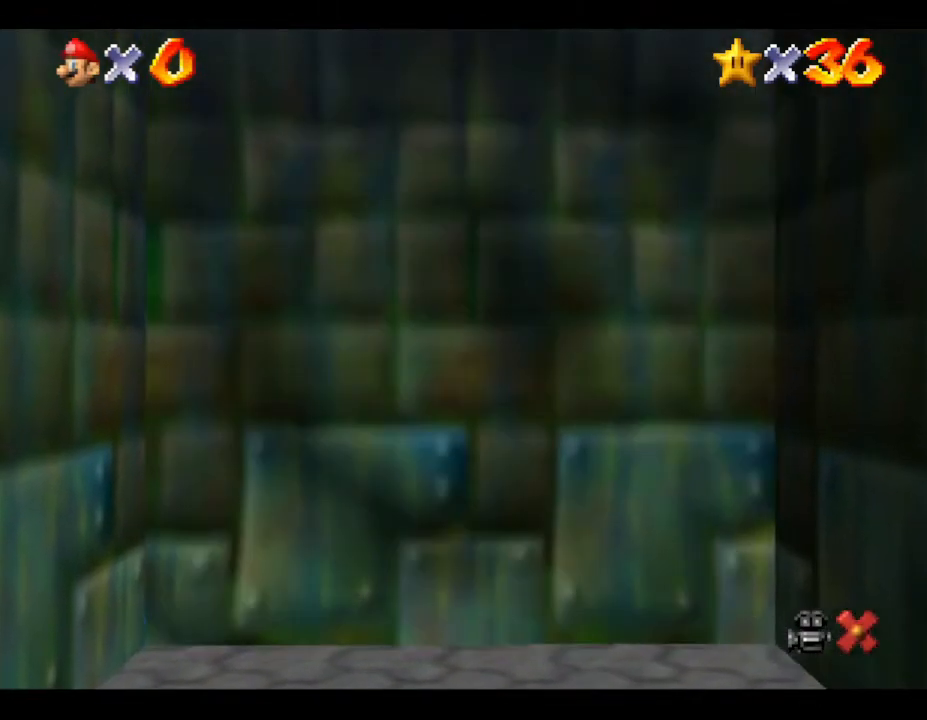
{"buttons": [], "left_stick": "center", "events": []}
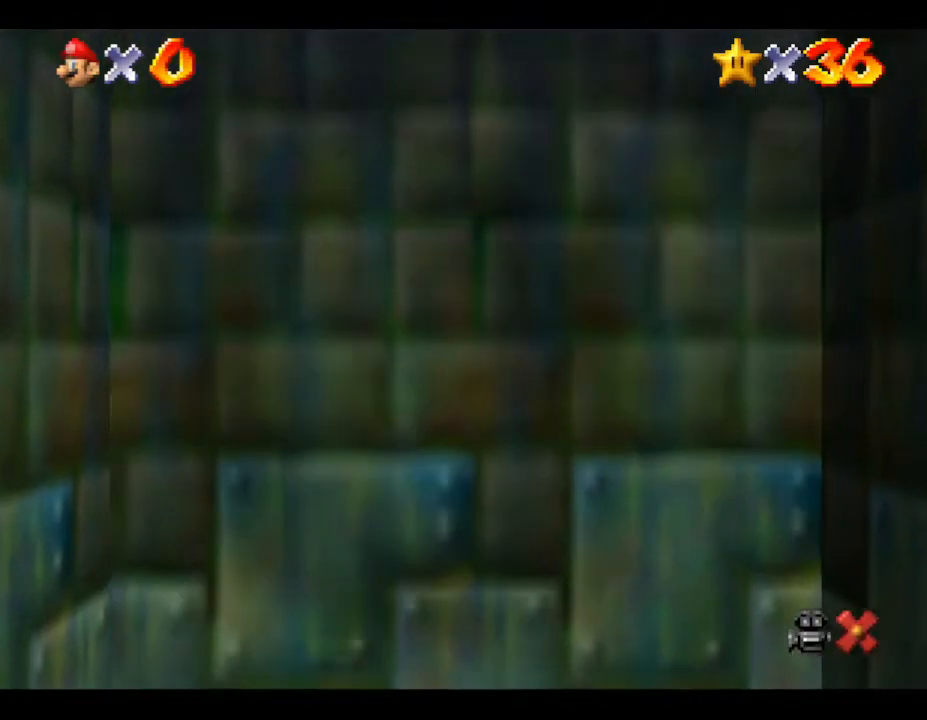
{"buttons": [], "left_stick": "center", "events": []}
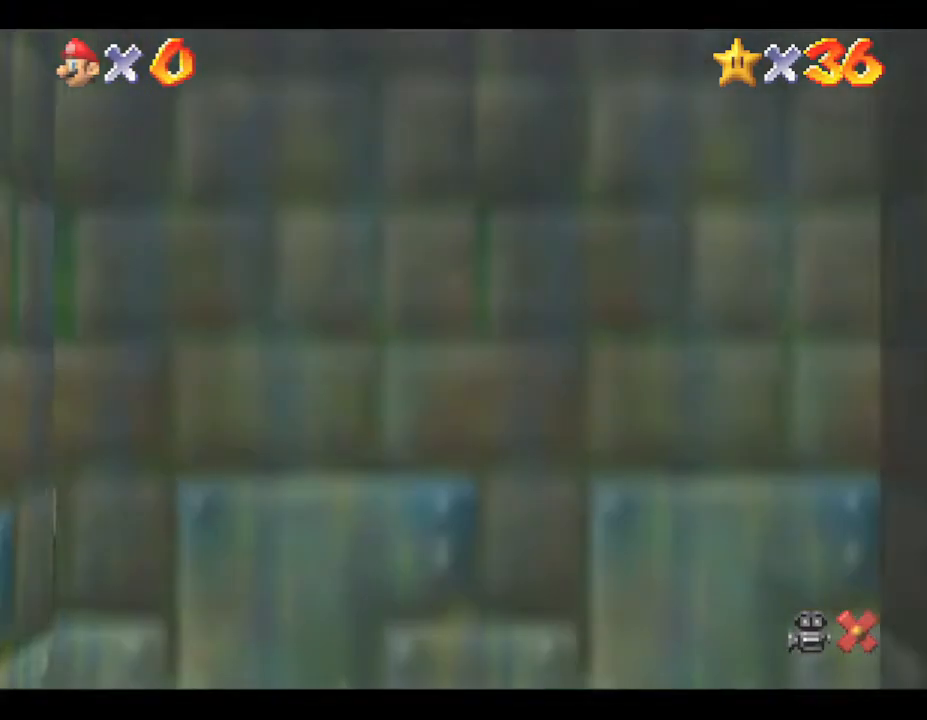
{"buttons": [], "left_stick": "center", "events": []}
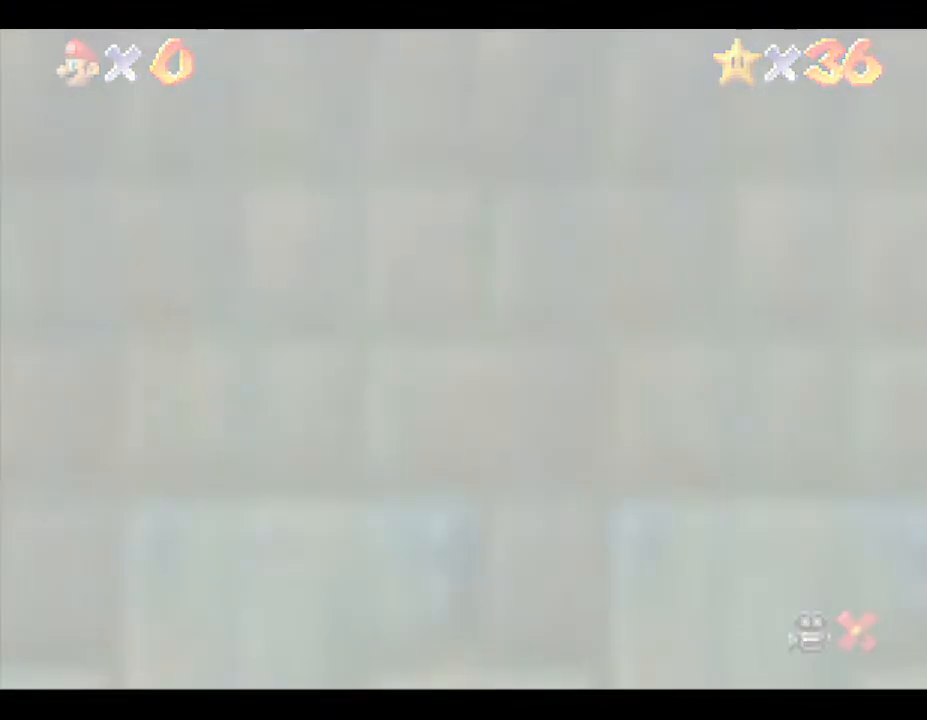
{"buttons": [], "left_stick": "center", "events": []}
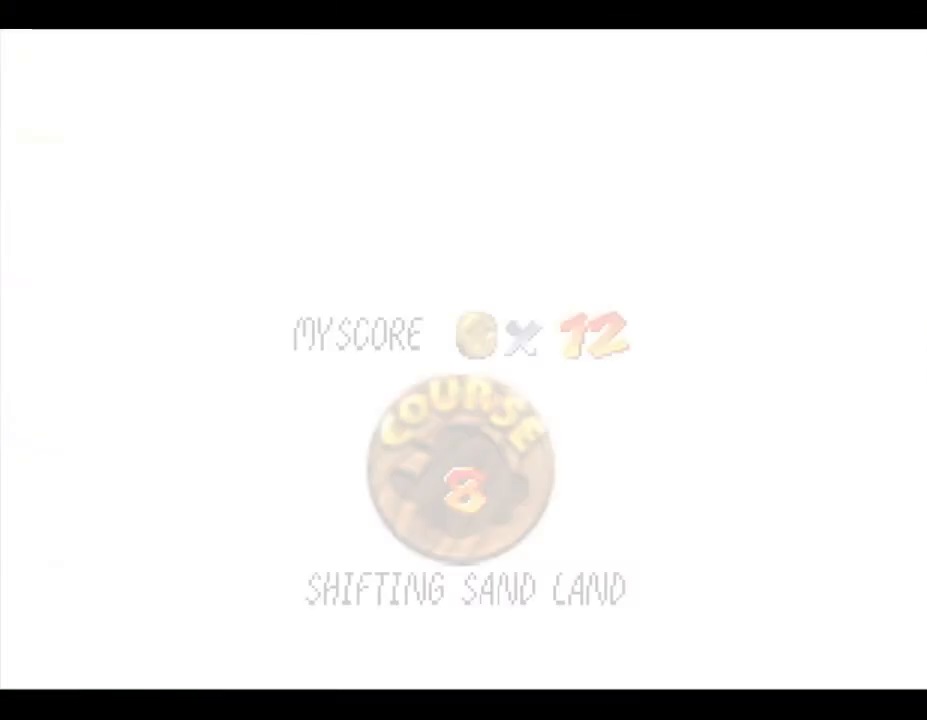
{"buttons": [], "left_stick": "center", "events": []}
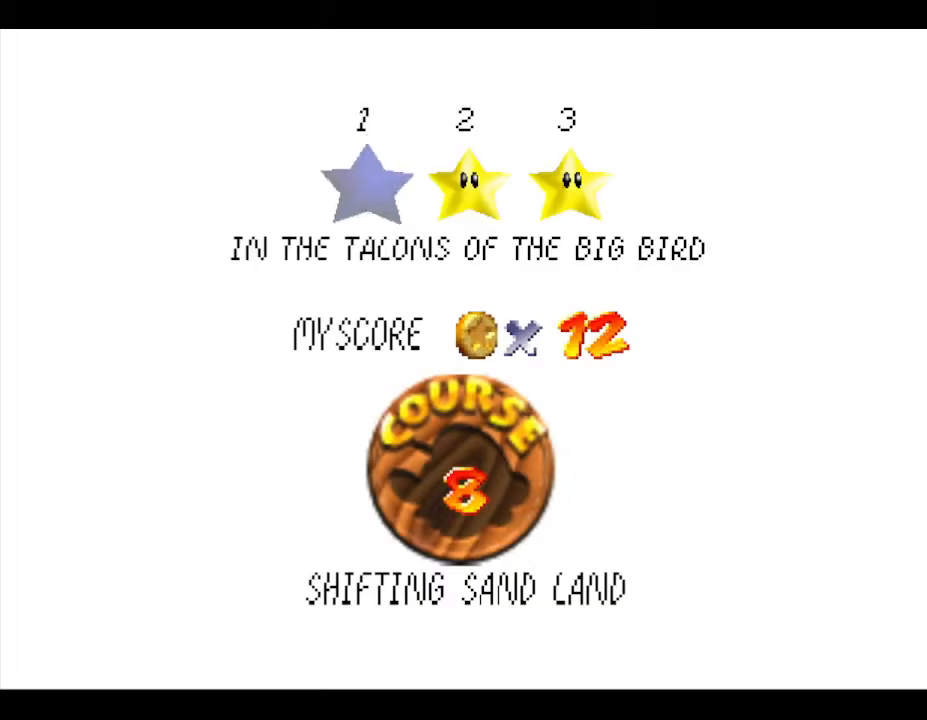
{"buttons": ["A"], "left_stick": "center", "events": [[217, "A", "down"], [333, "A", "up"], [450, "A", "down"]]}
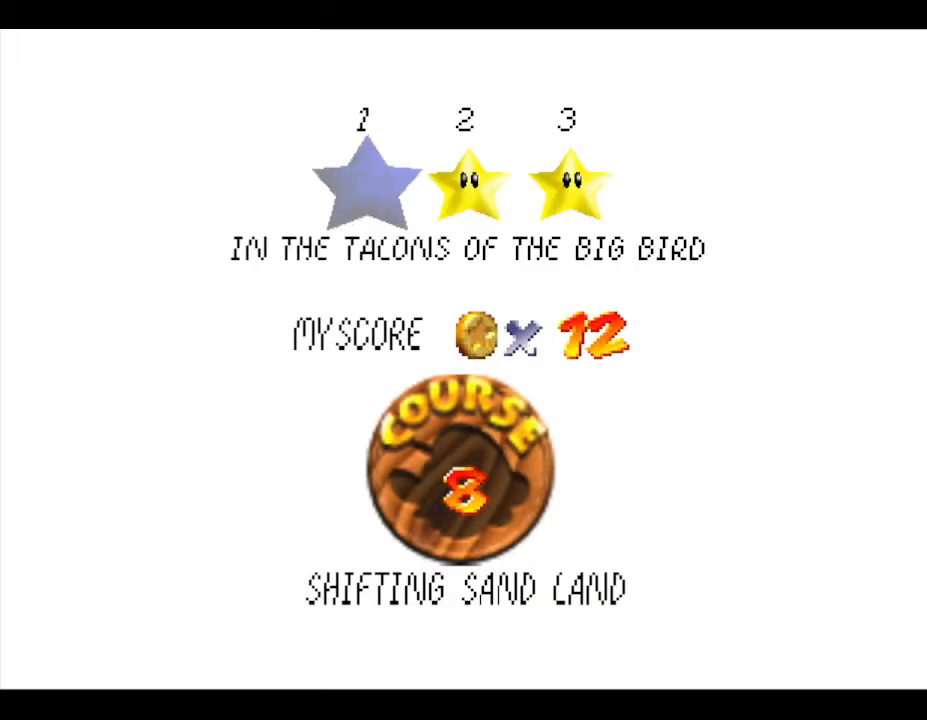
{"buttons": [], "left_stick": "center", "events": [[50, "A", "up"], [83, "A", "down"], [217, "A", "up"], [300, "A", "down"], [433, "A", "up"]]}
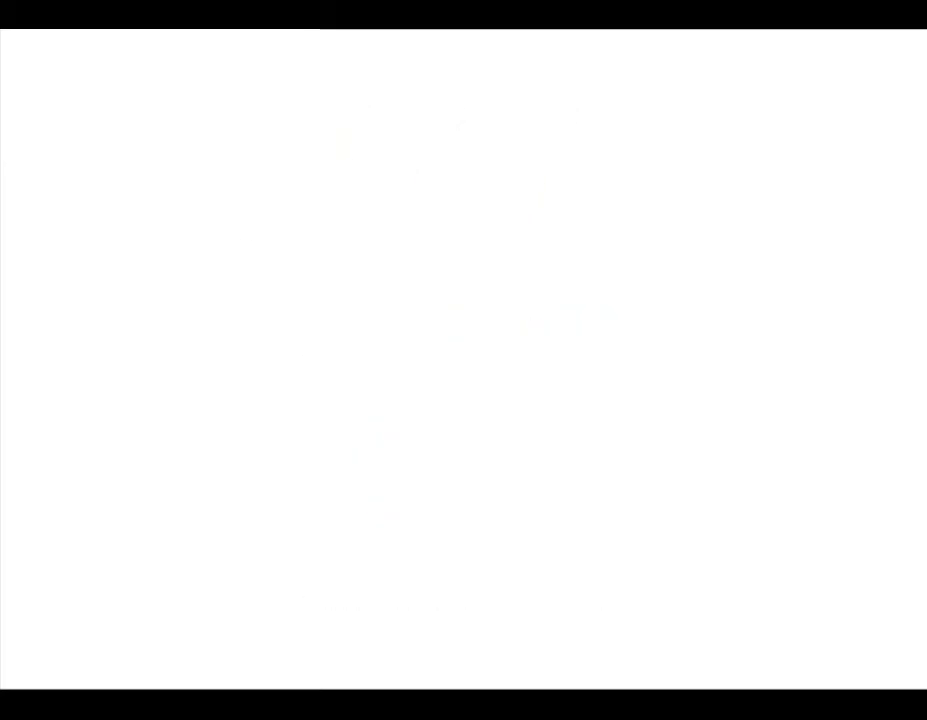
{"buttons": ["A"], "left_stick": "center", "events": [[450, "A", "down"]]}
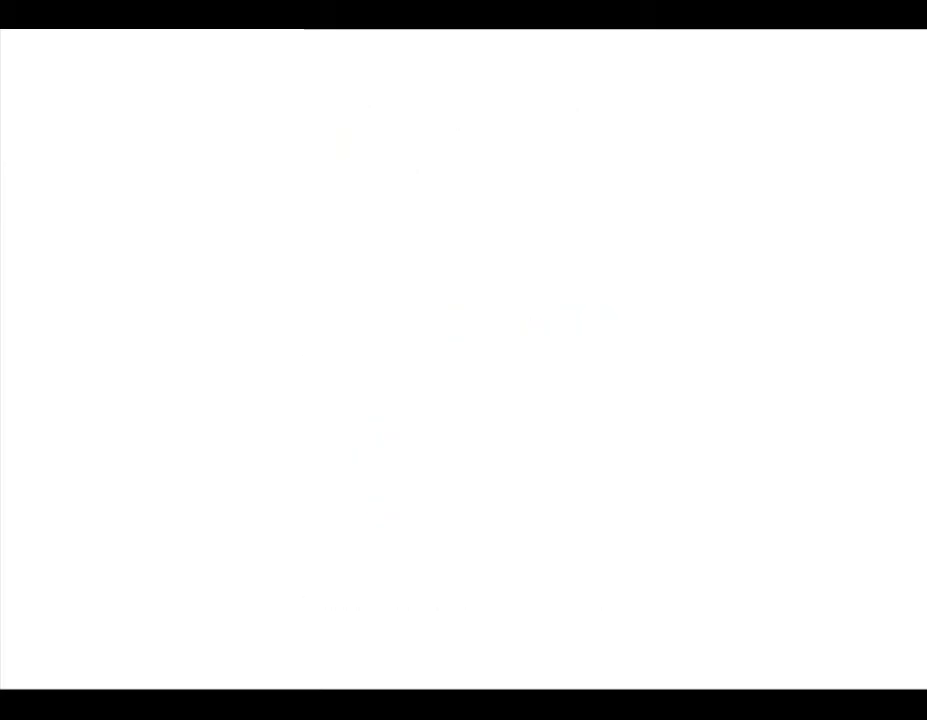
{"buttons": [], "left_stick": "center", "events": [[33, "A", "up"]]}
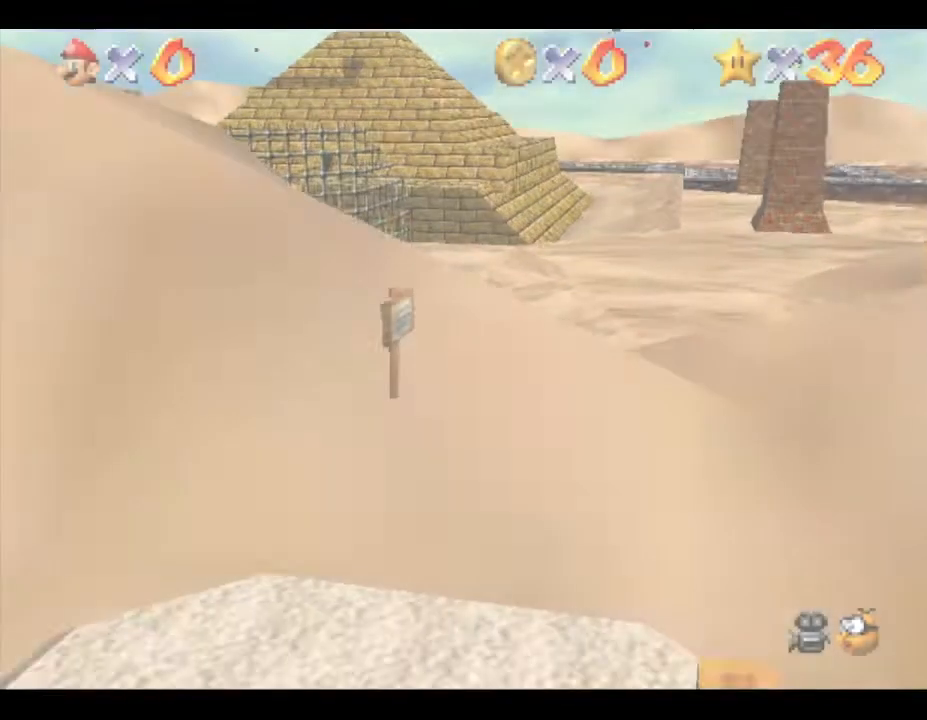
{"buttons": [], "left_stick": "down-right", "events": [[450, "left_stick", "down-right"]]}
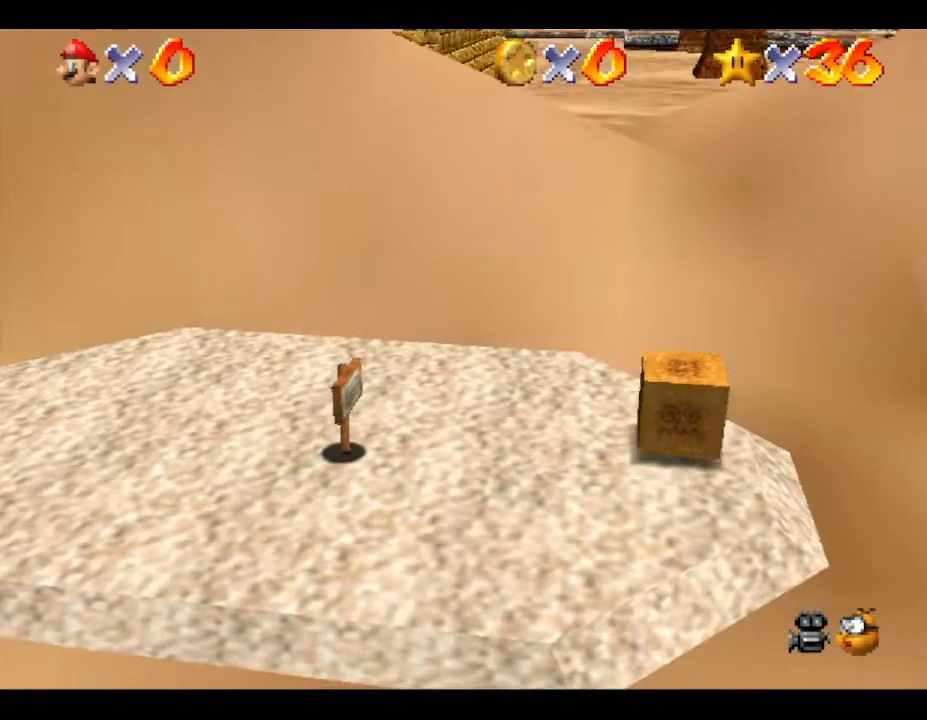
{"buttons": [], "left_stick": "down-right", "events": []}
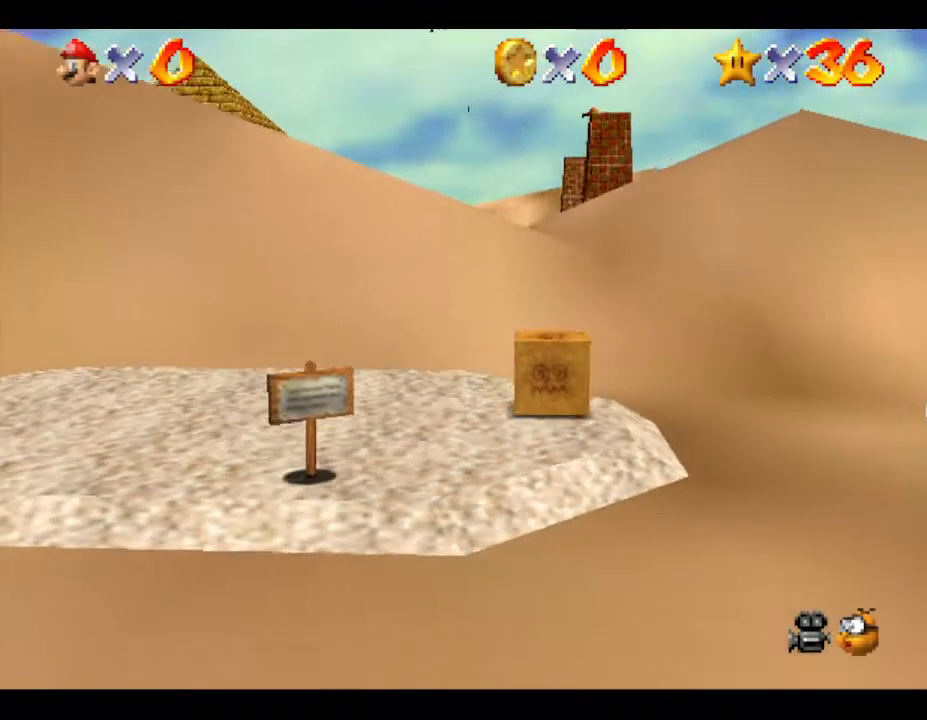
{"buttons": [], "left_stick": "up", "events": [[283, "left_stick", "up-right"], [417, "left_stick", "up"]]}
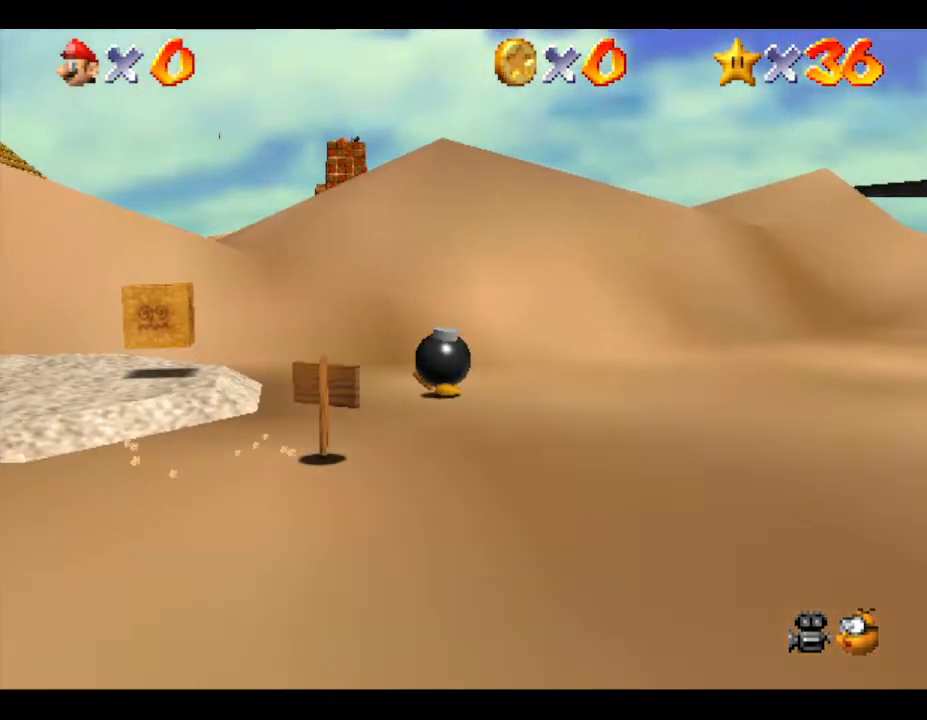
{"buttons": [], "left_stick": "up-left", "events": [[33, "left_stick", "up-left"], [217, "B", "down"], [417, "B", "up"]]}
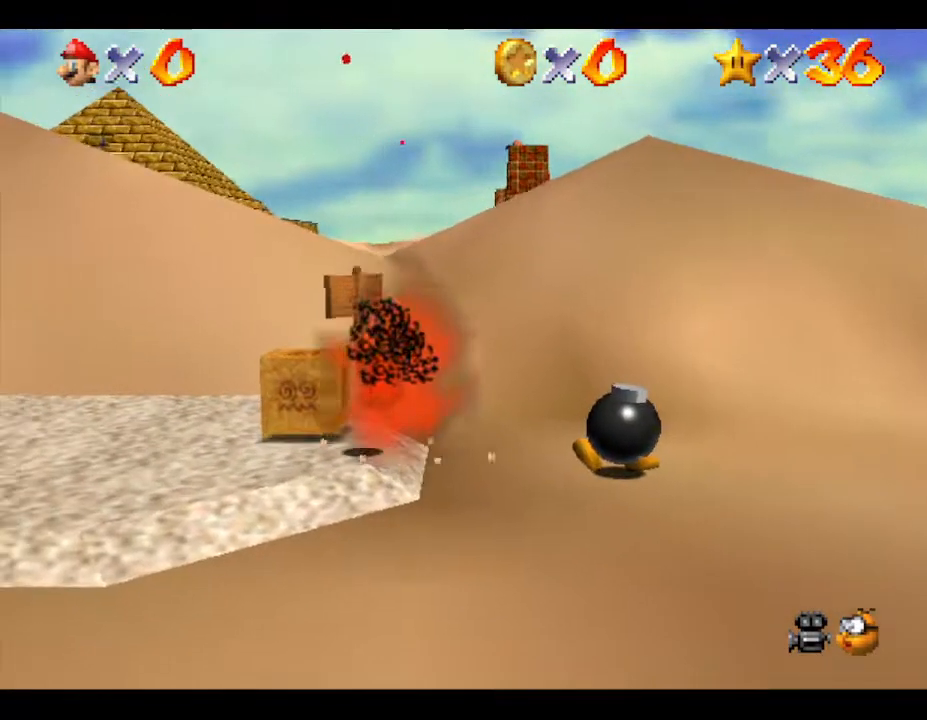
{"buttons": [], "left_stick": "up-left", "events": []}
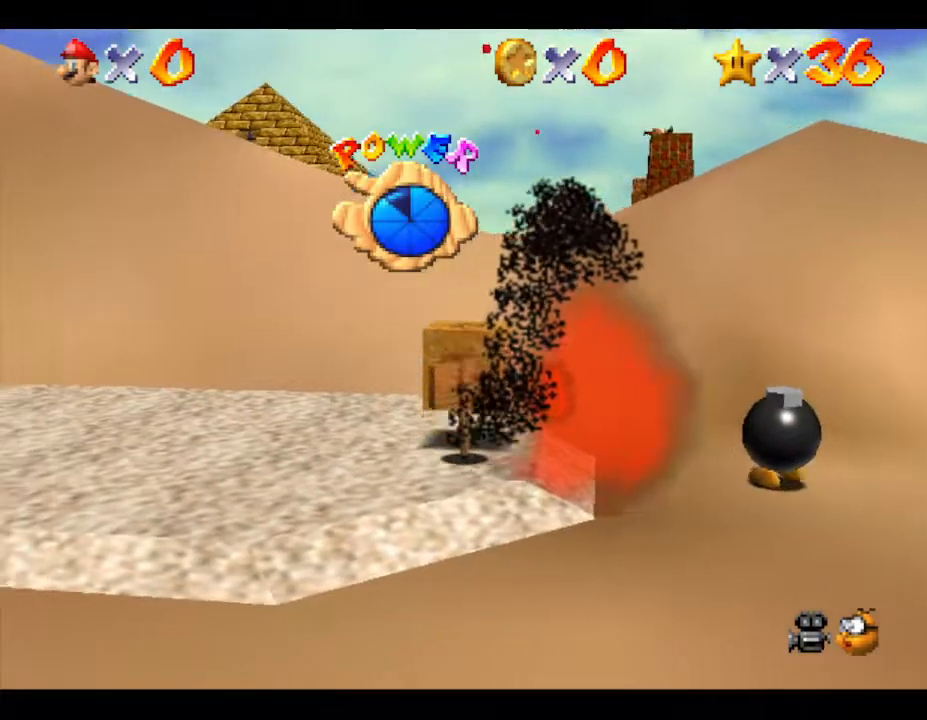
{"buttons": [], "left_stick": "up-left", "events": []}
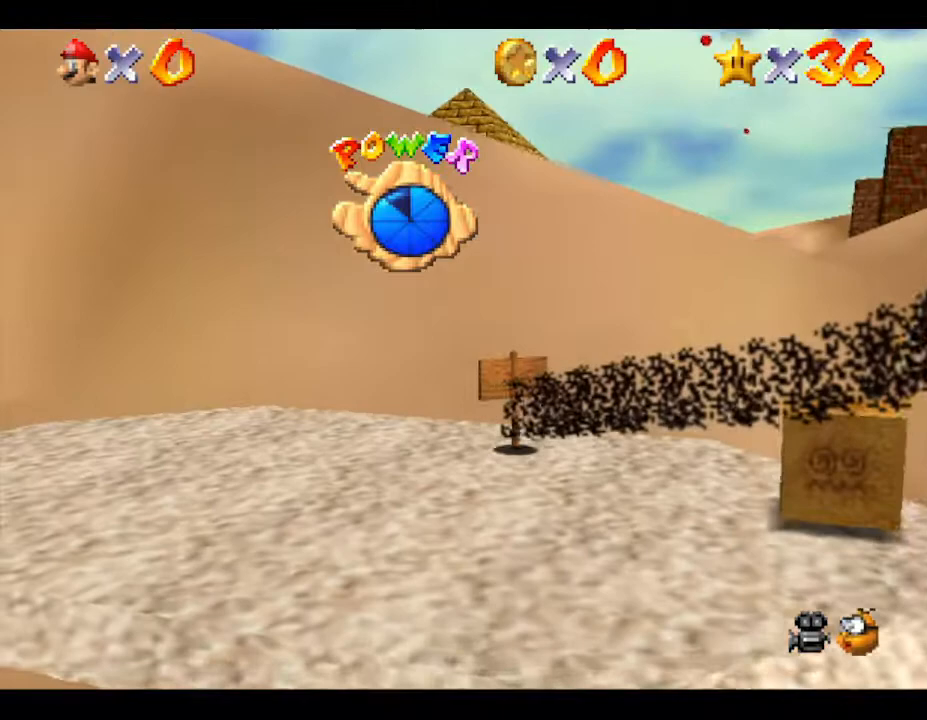
{"buttons": [], "left_stick": "up-left", "events": []}
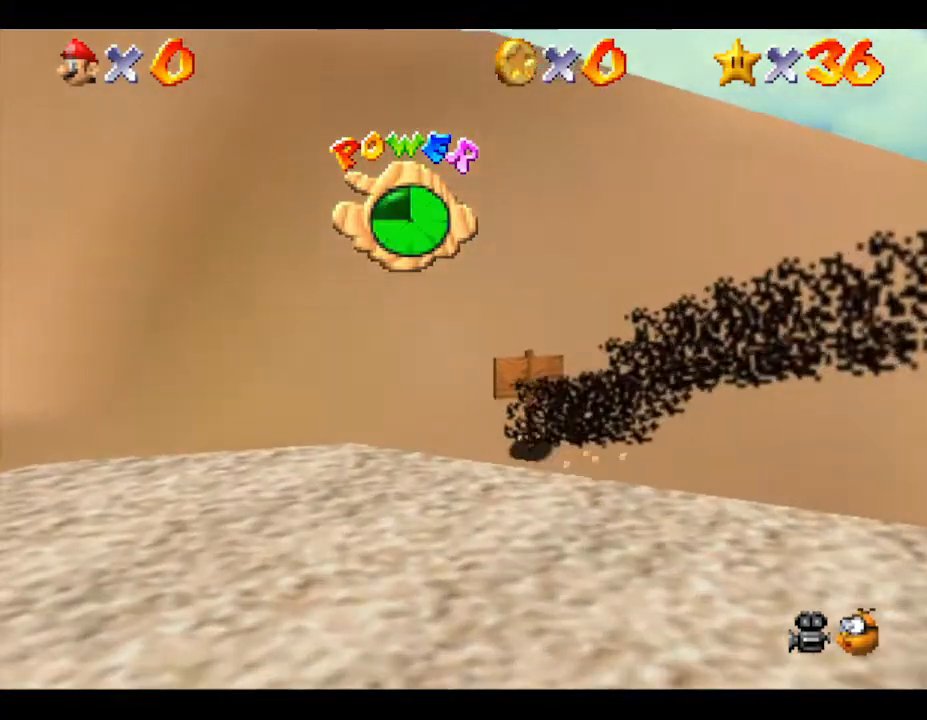
{"buttons": [], "left_stick": "up-left", "events": []}
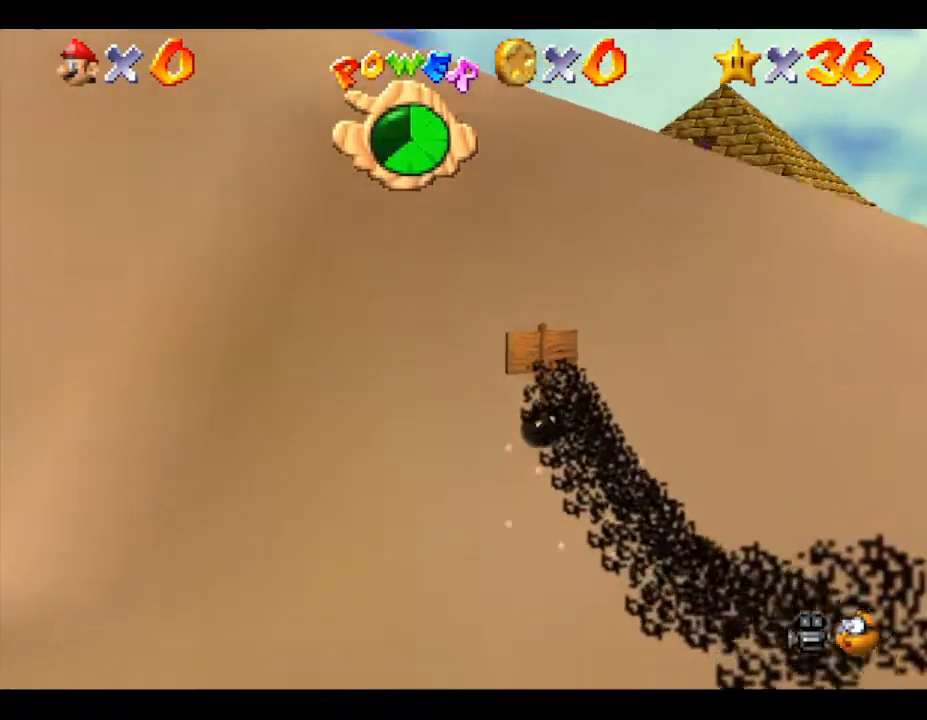
{"buttons": [], "left_stick": "up-left", "events": []}
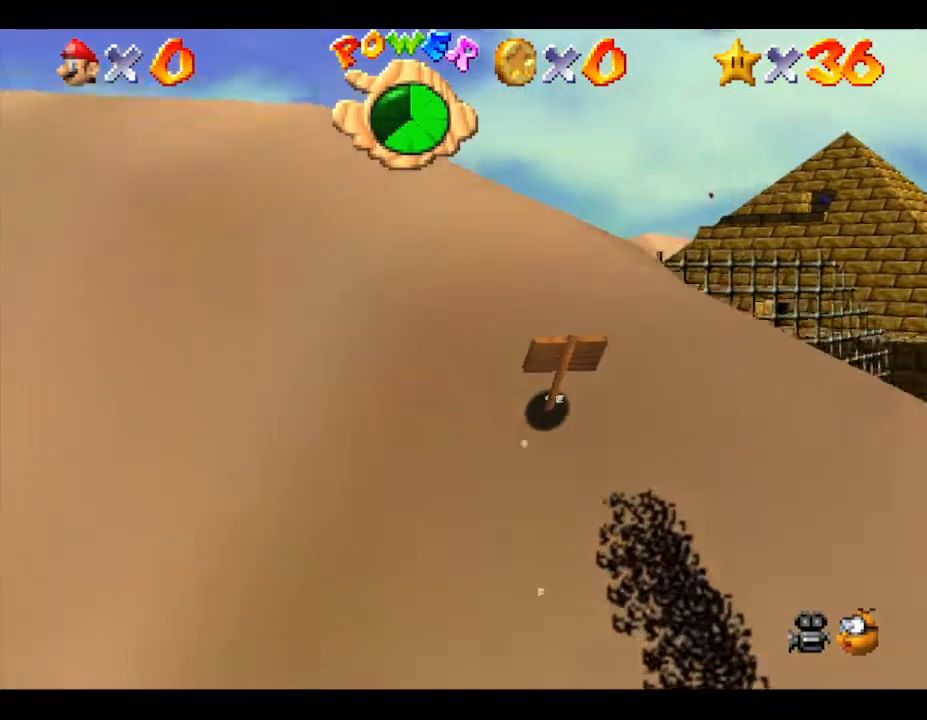
{"buttons": [], "left_stick": "up", "events": [[367, "left_stick", "up"]]}
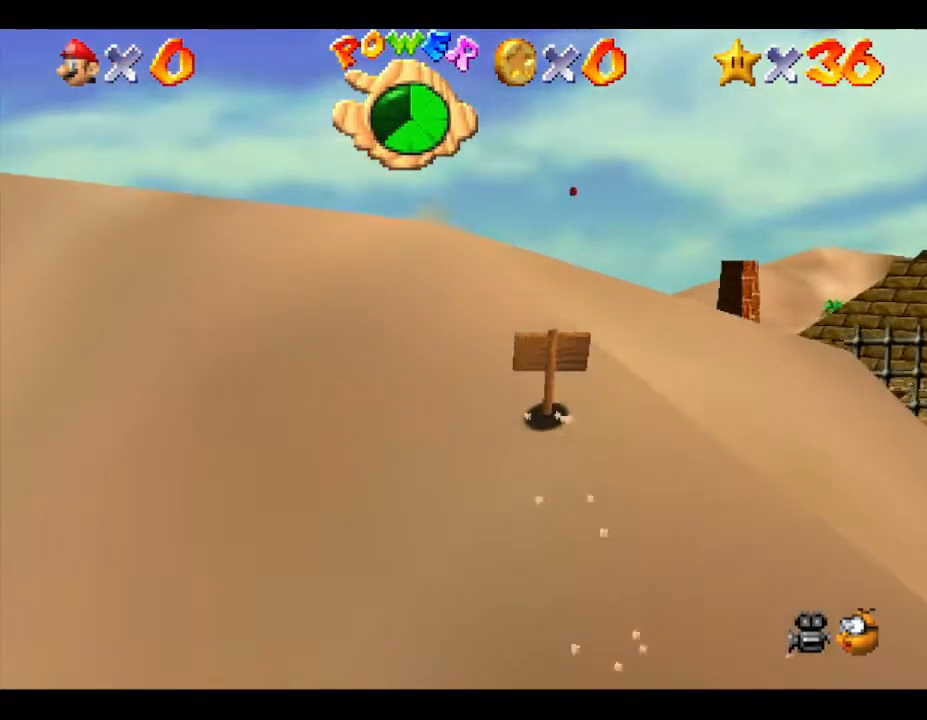
{"buttons": [], "left_stick": "up", "events": []}
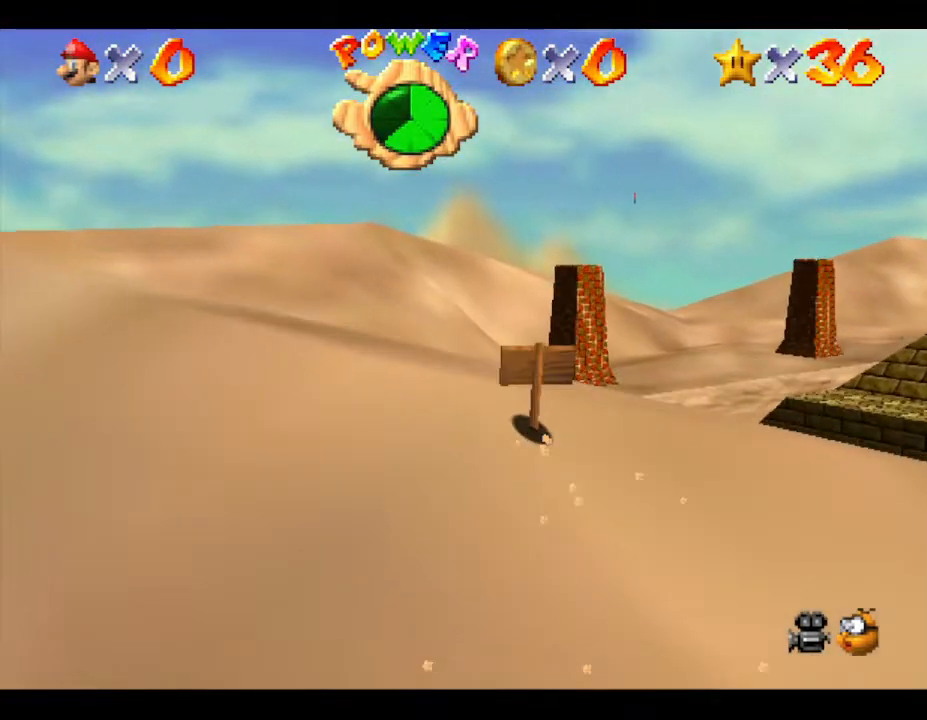
{"buttons": [], "left_stick": "up", "events": []}
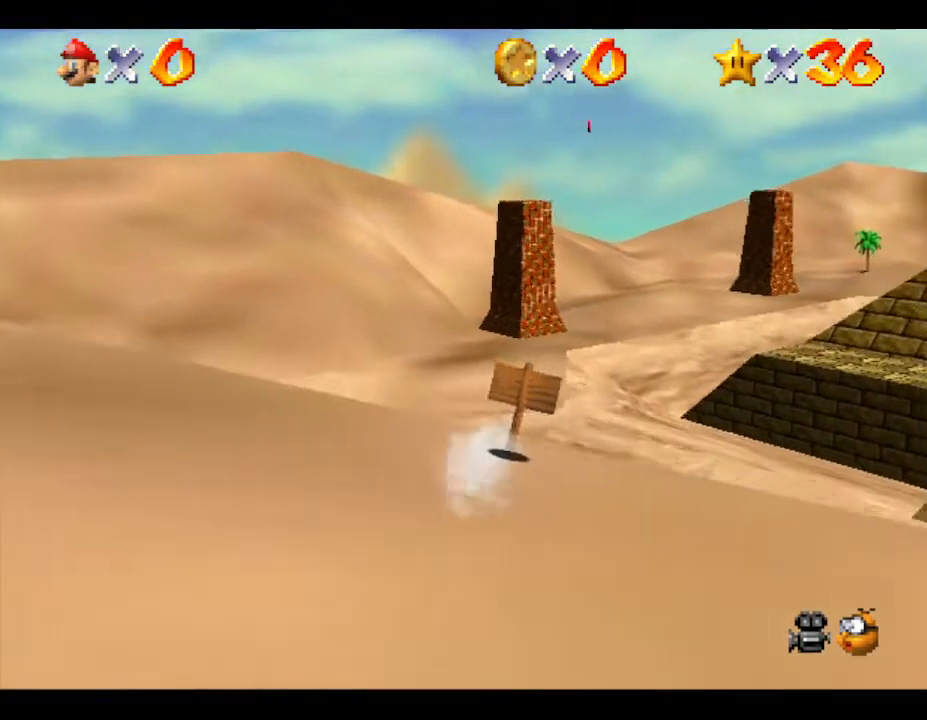
{"buttons": [], "left_stick": "left", "events": [[67, "left_stick", "up-left"], [317, "left_stick", "left"]]}
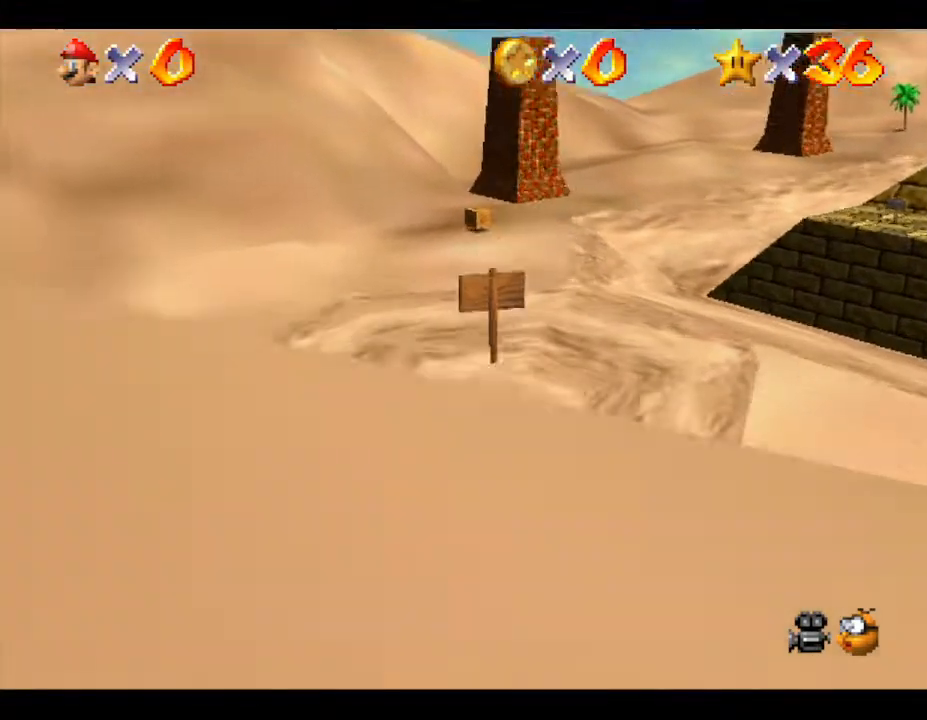
{"buttons": [], "left_stick": "left", "events": []}
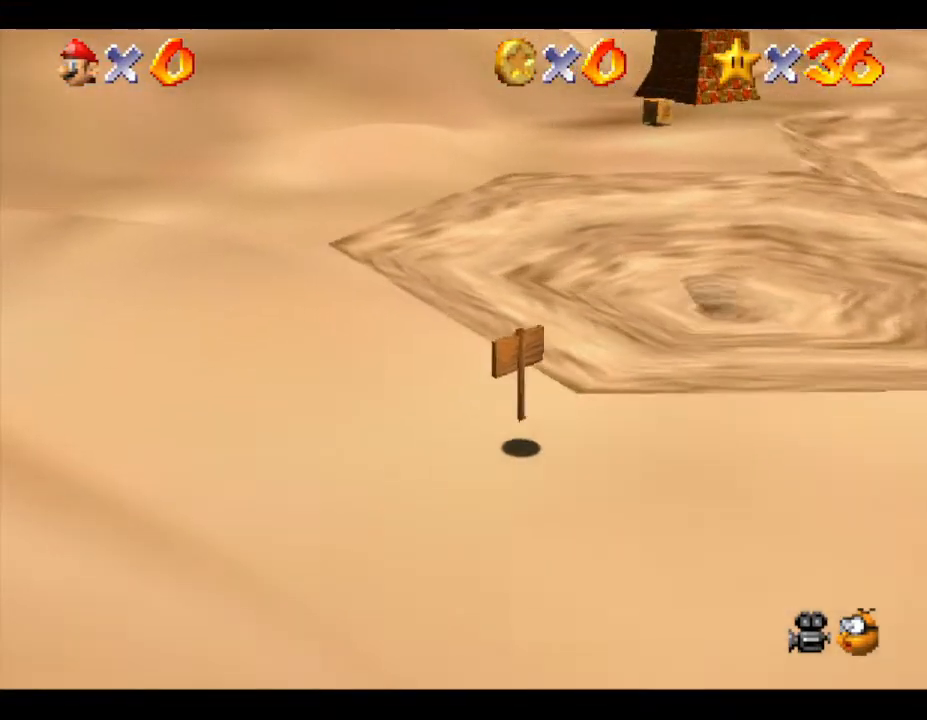
{"buttons": [], "left_stick": "up-left", "events": [[333, "left_stick", "up-left"]]}
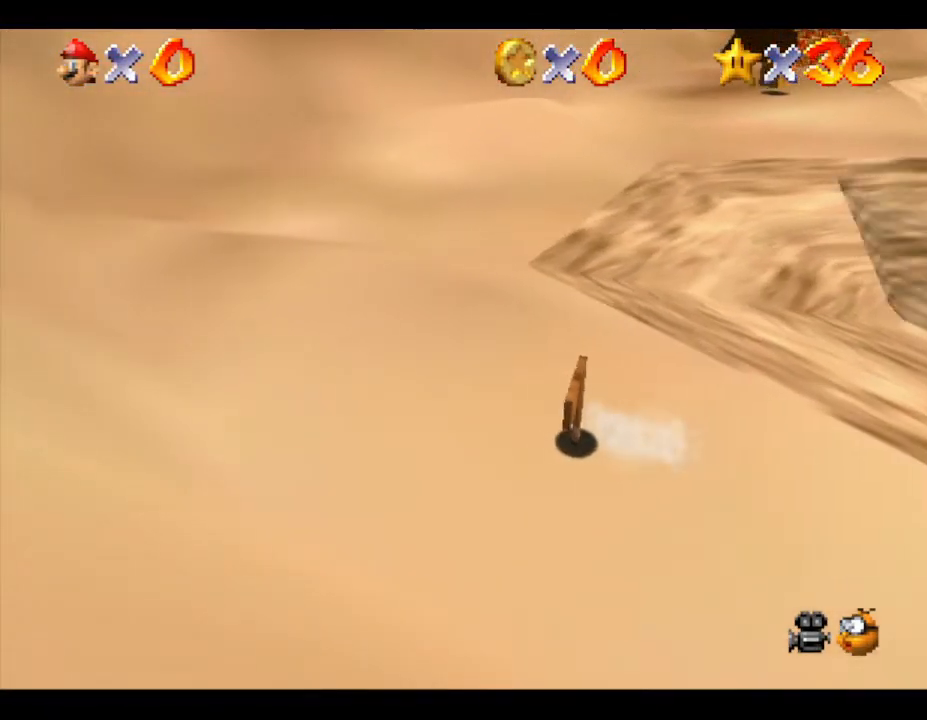
{"buttons": [], "left_stick": "up-left", "events": [[350, "A", "down"], [450, "A", "up"]]}